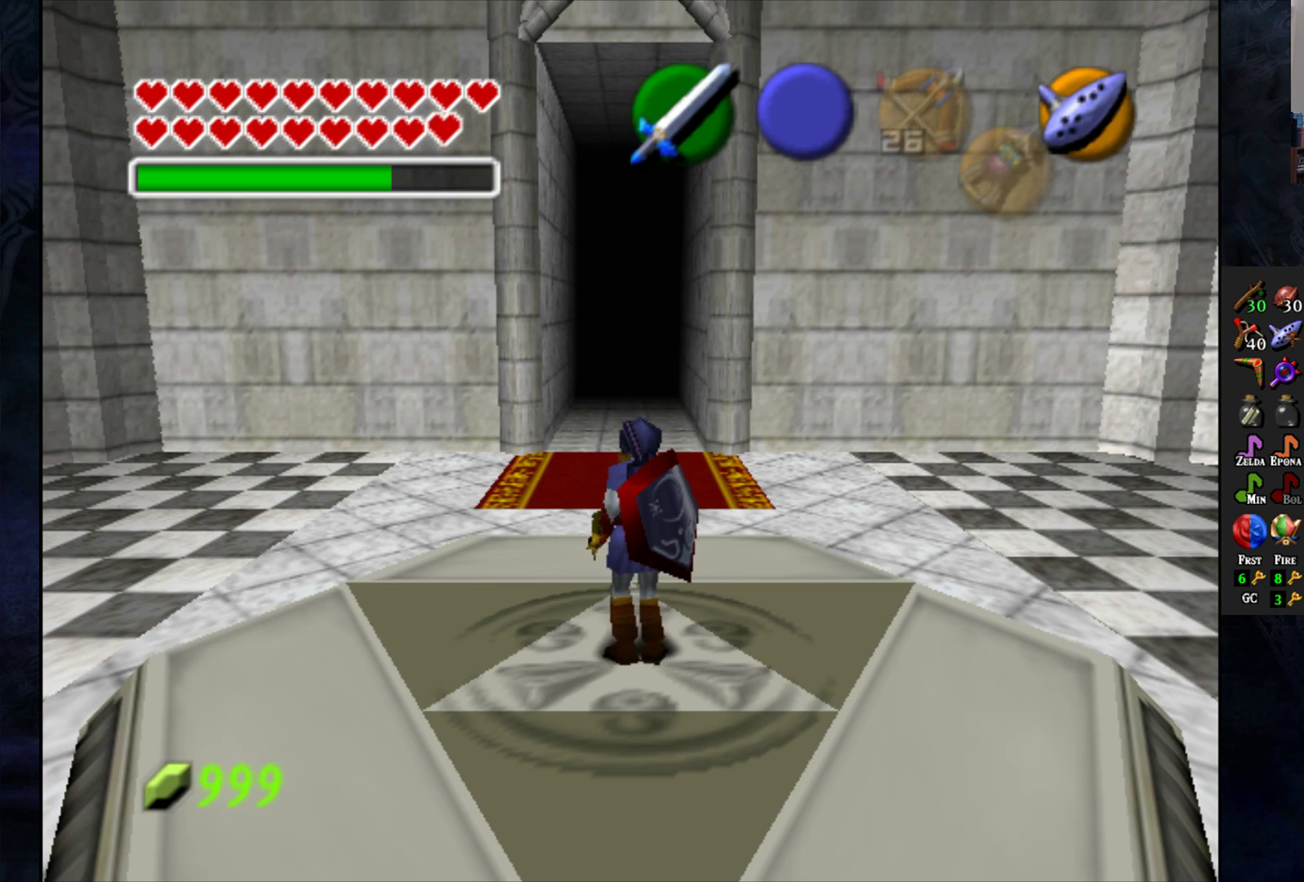
Gameplay with a controller (PlayStation layout); each line is a JSON object with the inputs held at the frame after it. "events" lists button and stick changes between this image and that frame as [ms after this image, input, new state], when the widget could be followed in between.
{"buttons": [], "left_stick": "up", "right_stick": "center", "events": [[250, "left_stick", "up"]]}
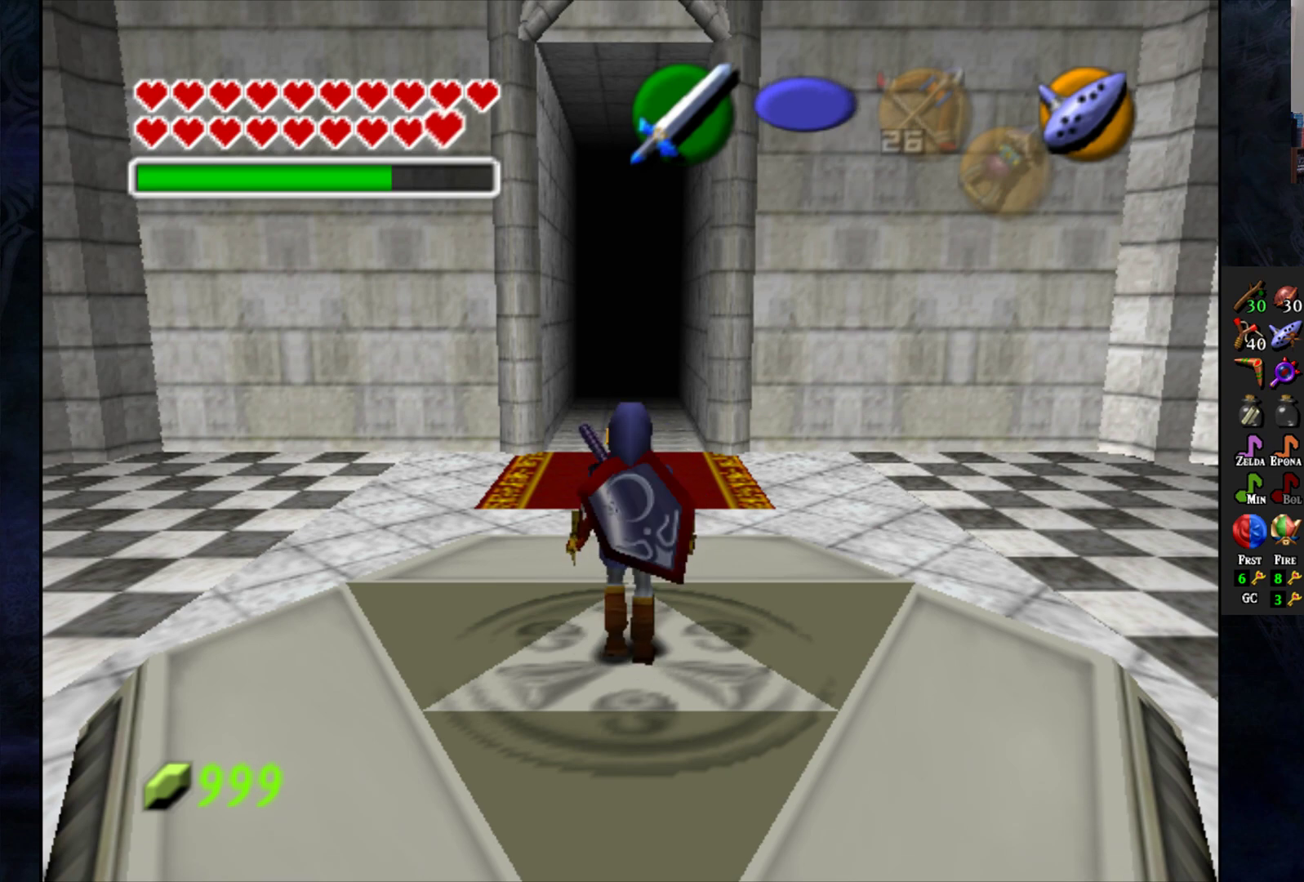
{"buttons": [], "left_stick": "up", "right_stick": "center", "events": []}
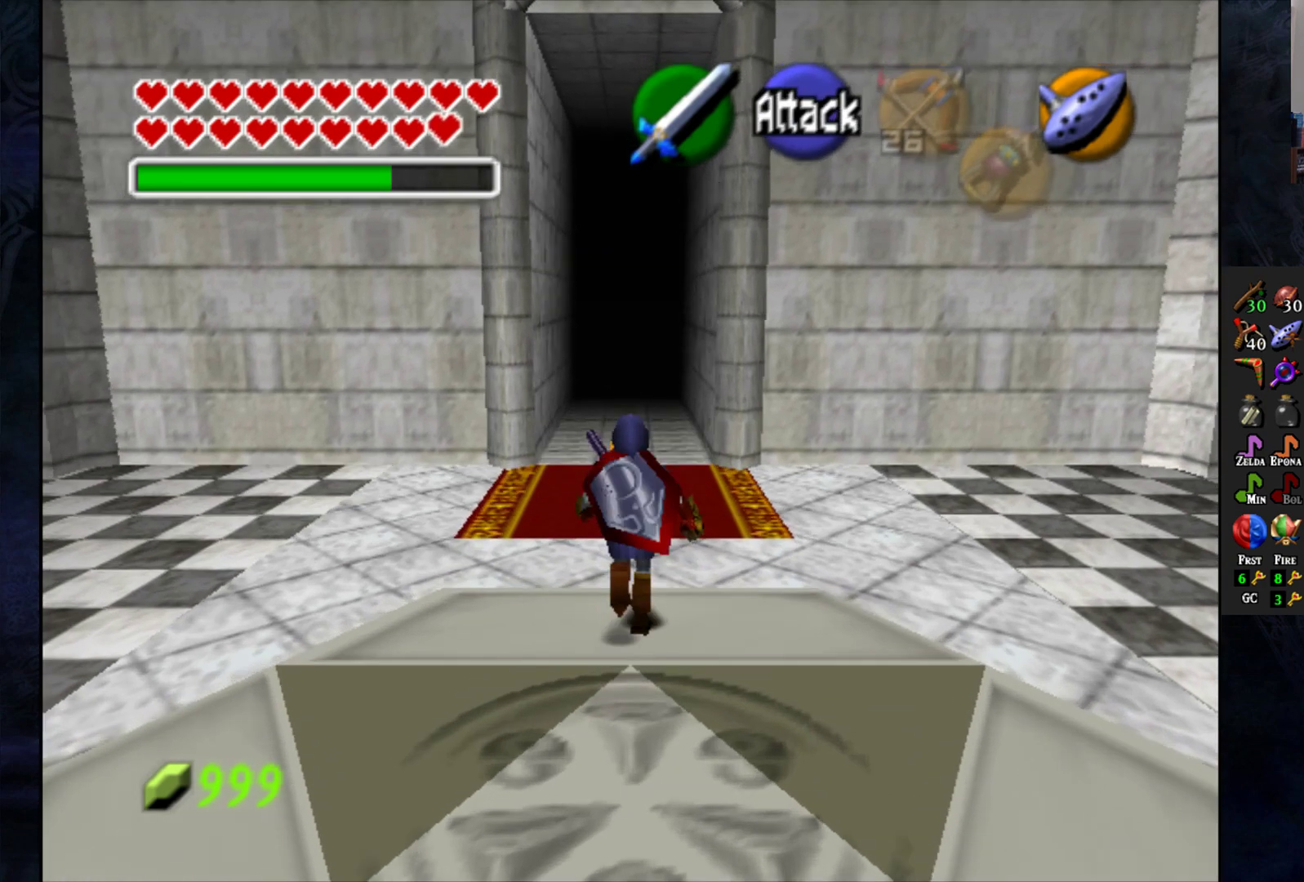
{"buttons": [], "left_stick": "up", "right_stick": "center", "events": []}
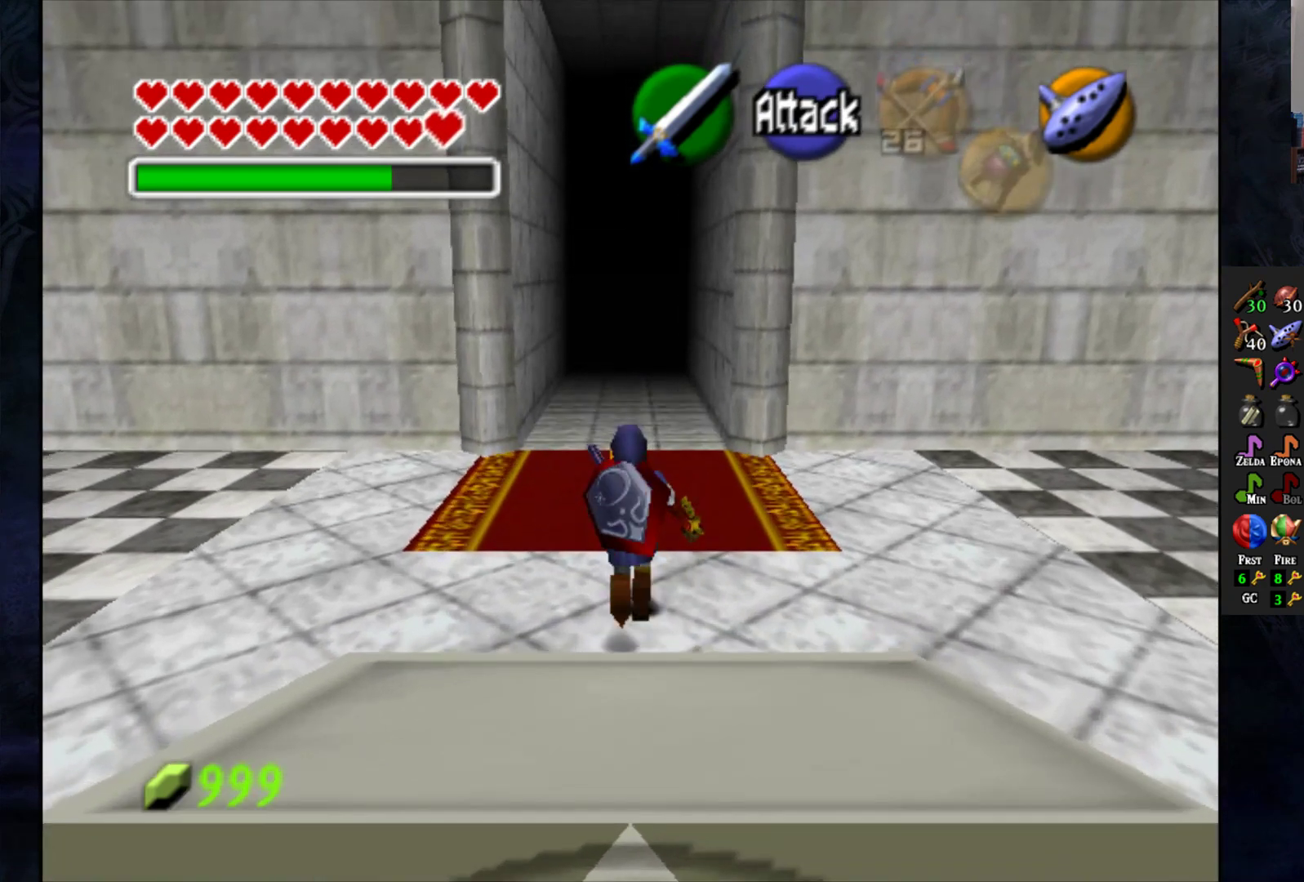
{"buttons": [], "left_stick": "up", "right_stick": "center", "events": []}
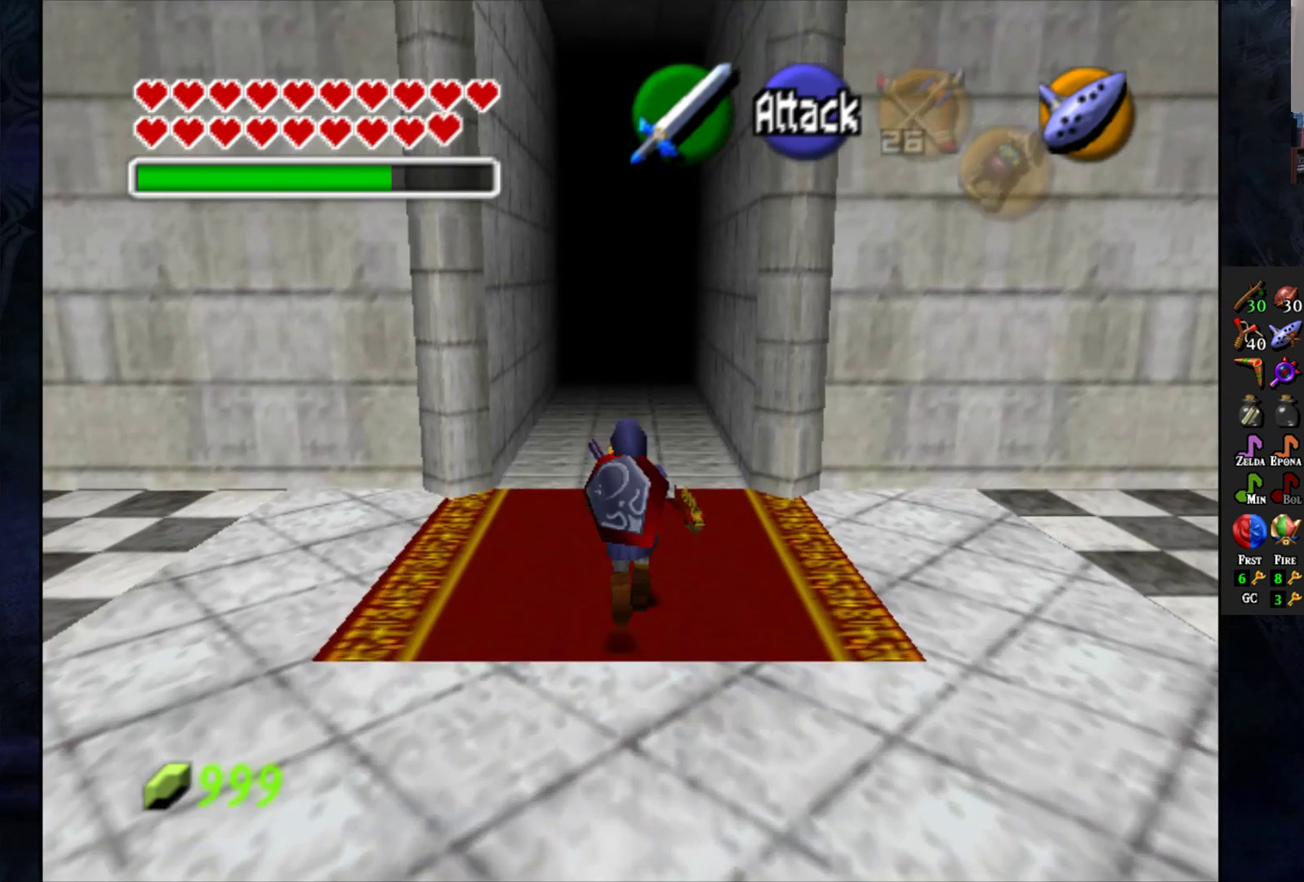
{"buttons": [], "left_stick": "up", "right_stick": "center", "events": []}
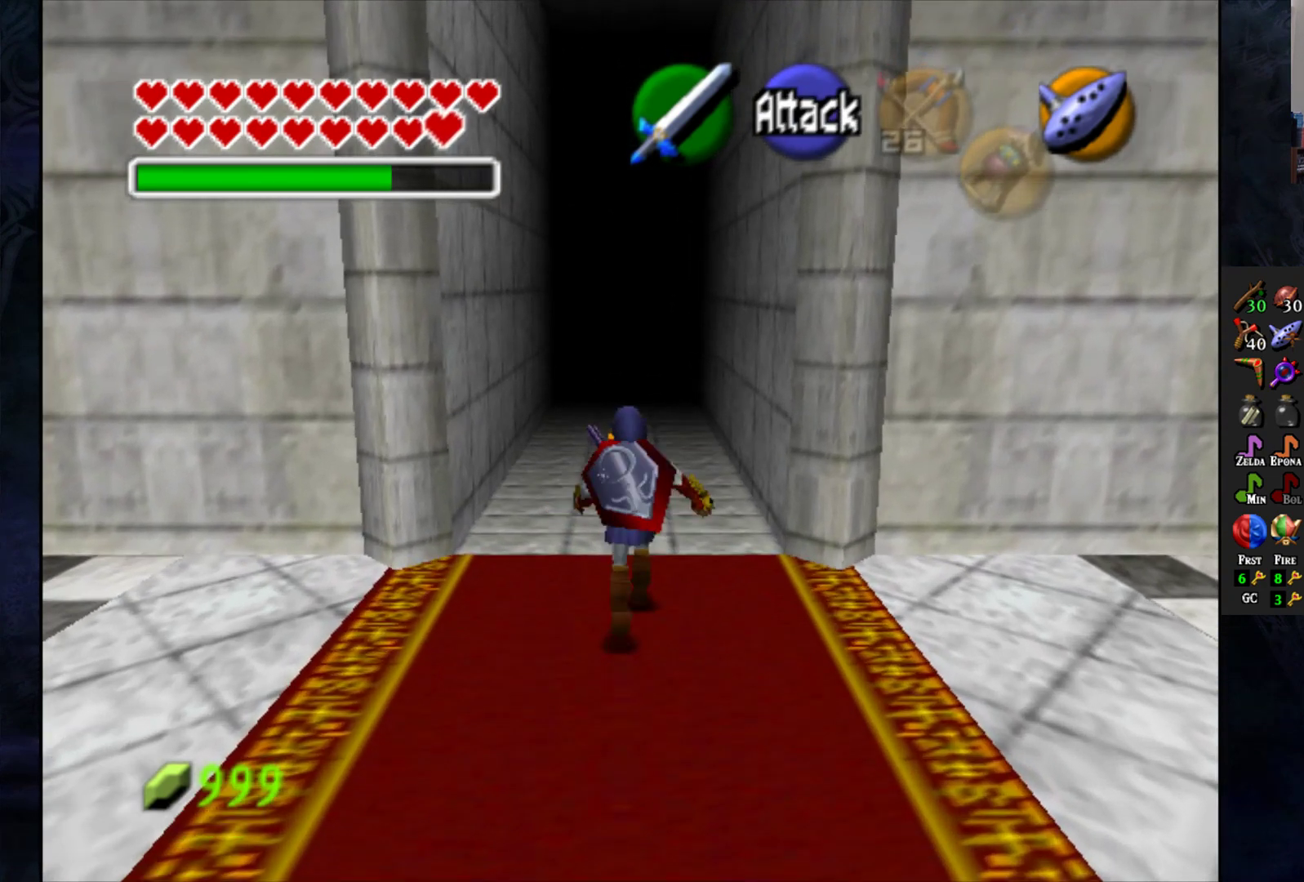
{"buttons": [], "left_stick": "up", "right_stick": "center", "events": []}
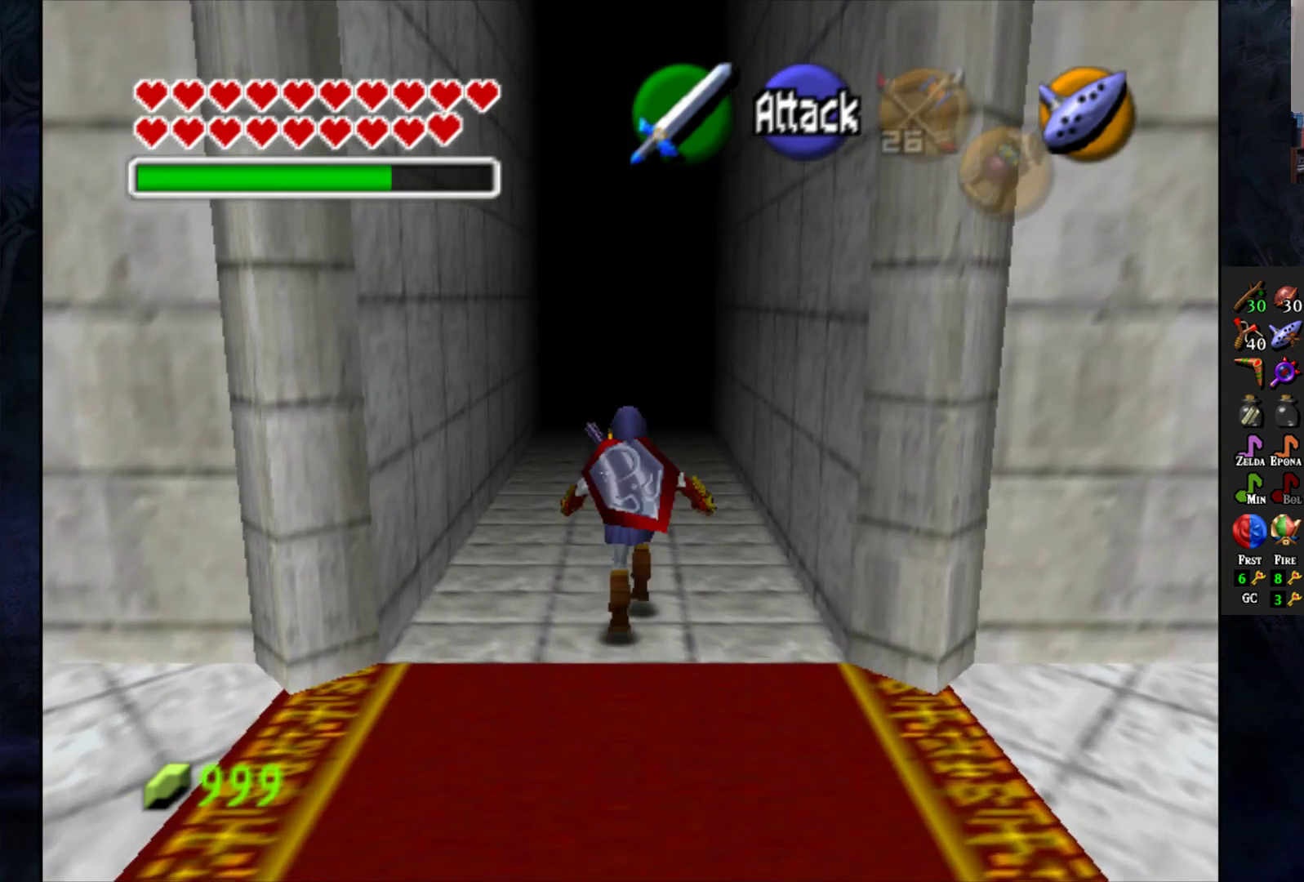
{"buttons": [], "left_stick": "up", "right_stick": "center", "events": []}
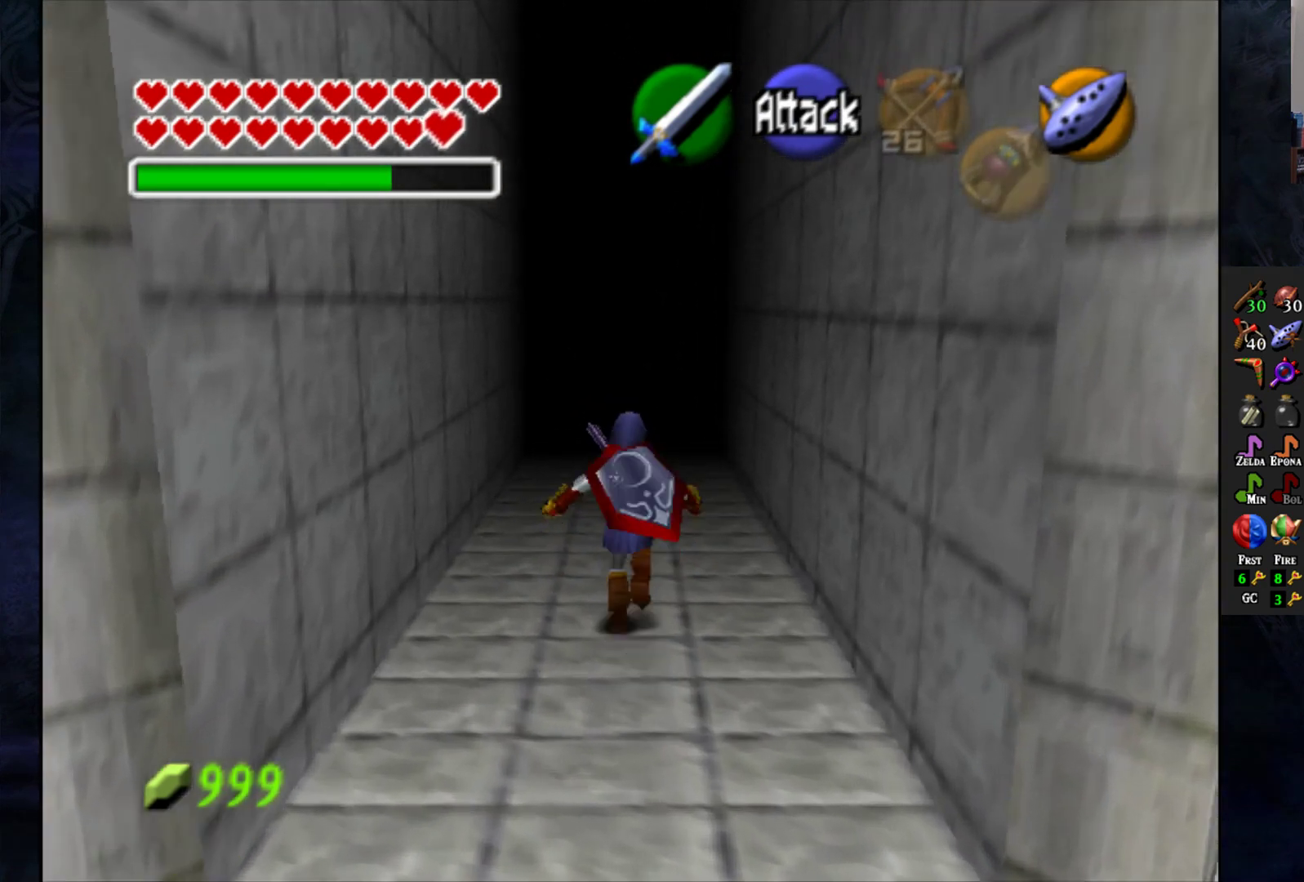
{"buttons": [], "left_stick": "up", "right_stick": "center", "events": []}
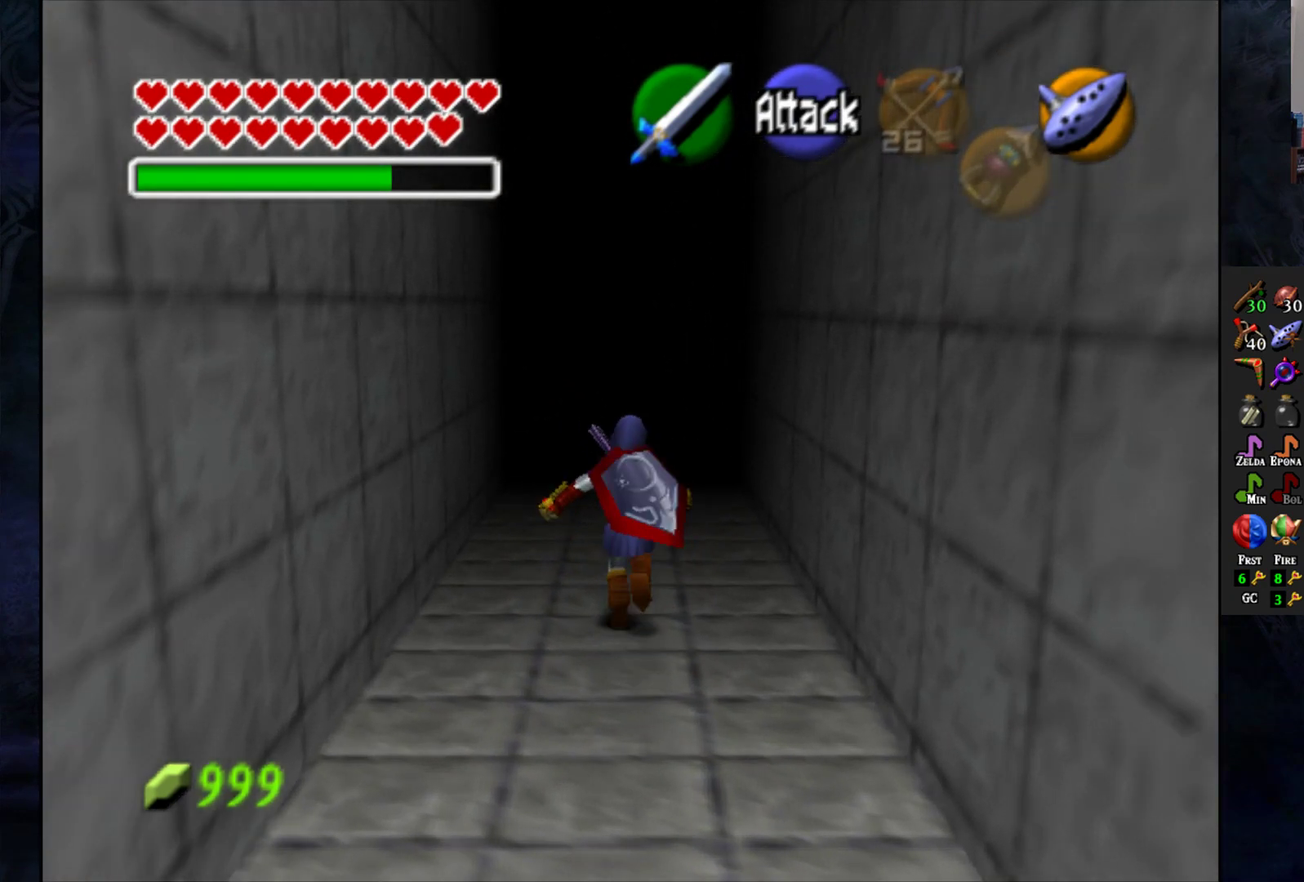
{"buttons": ["CROSS"], "left_stick": "up", "right_stick": "center", "events": [[417, "CROSS", "down"]]}
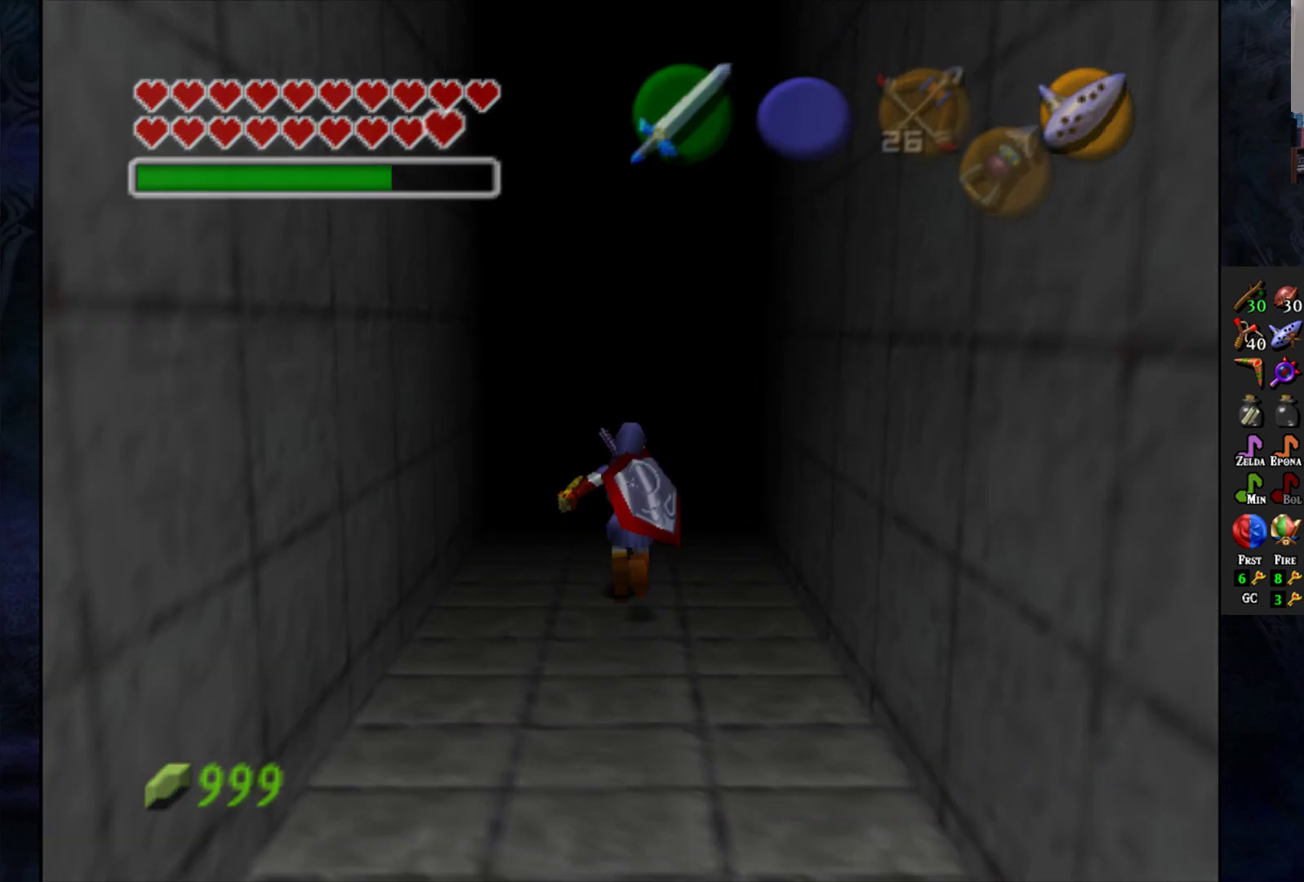
{"buttons": [], "left_stick": "center", "right_stick": "center", "events": [[83, "CROSS", "up"], [350, "left_stick", "center"]]}
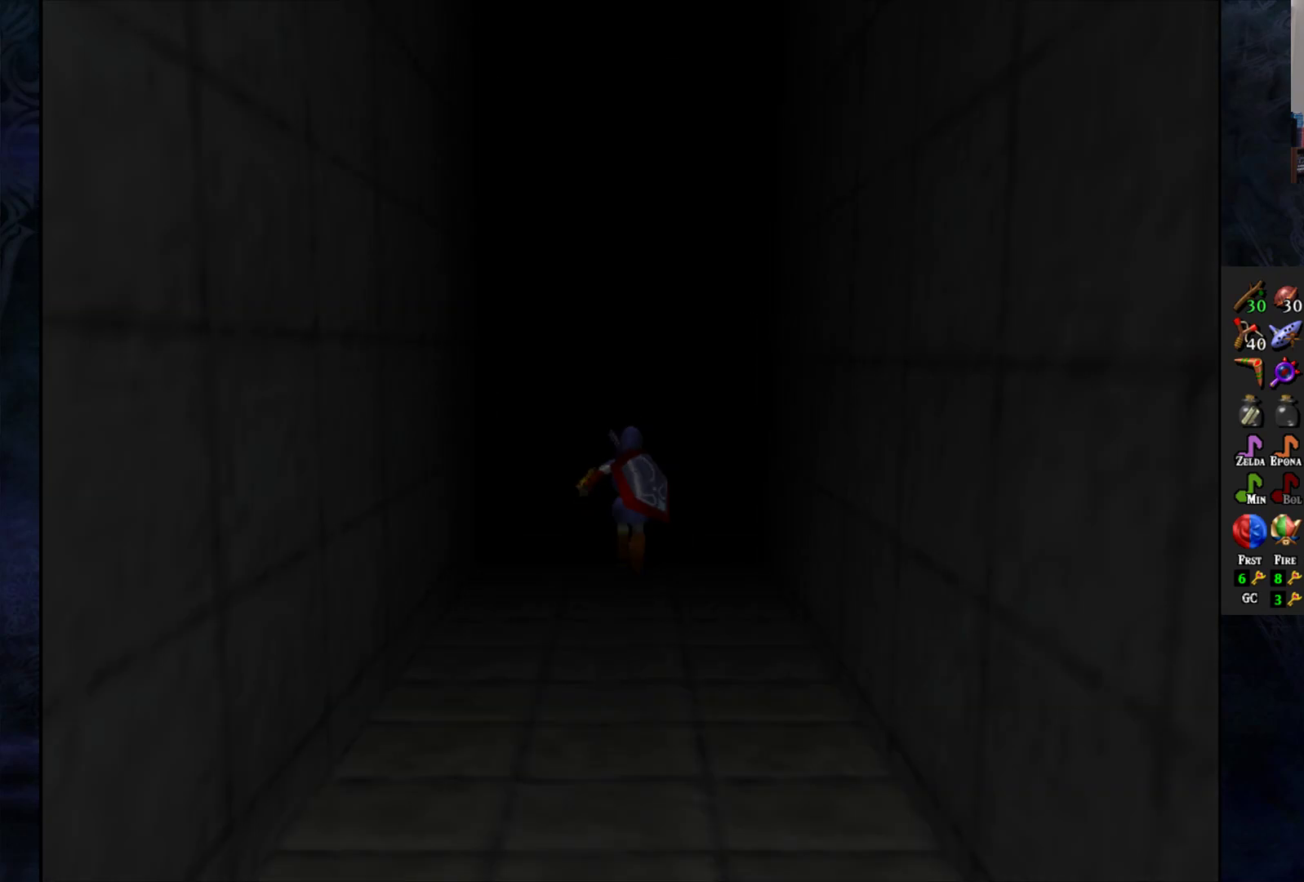
{"buttons": [], "left_stick": "center", "right_stick": "center", "events": []}
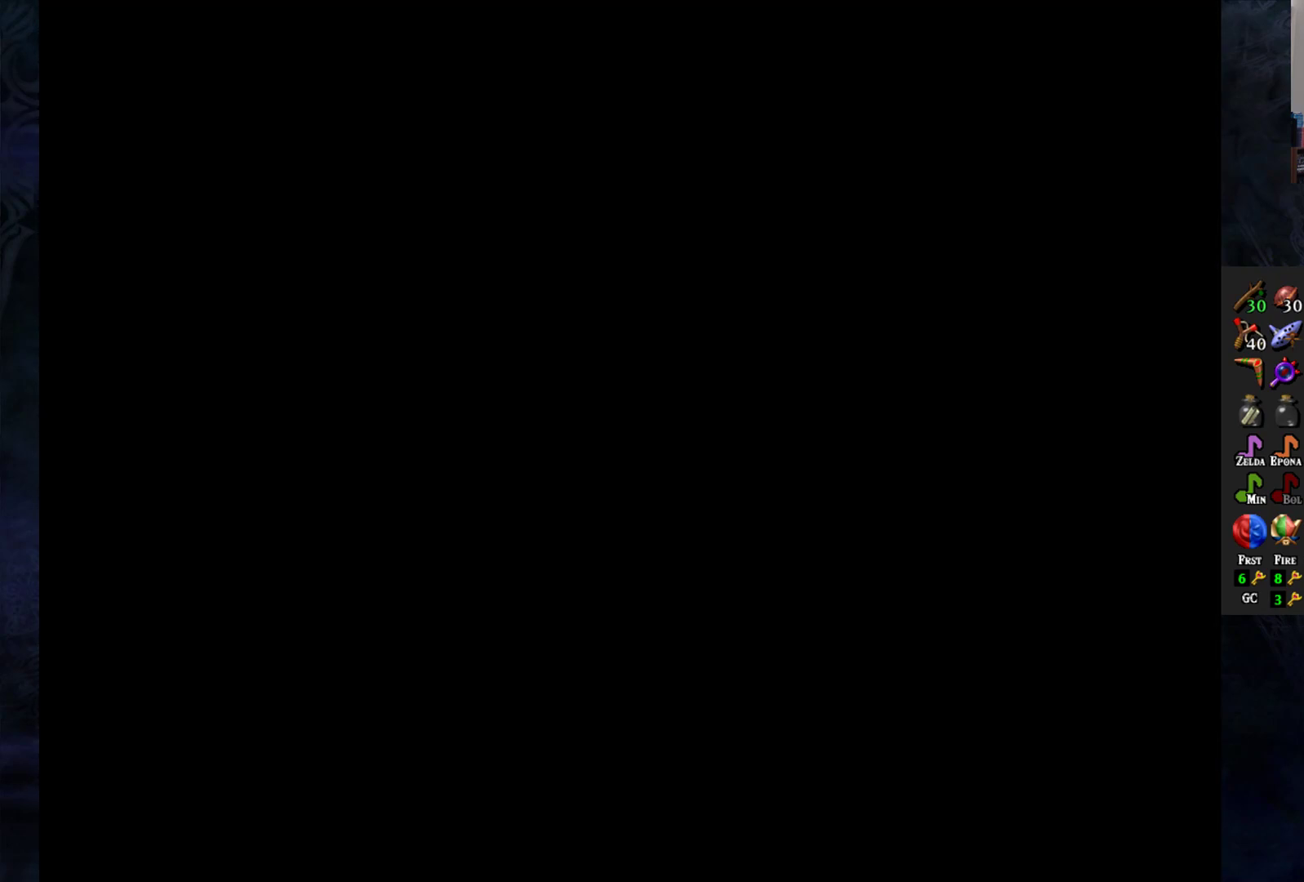
{"buttons": [], "left_stick": "center", "right_stick": "center", "events": []}
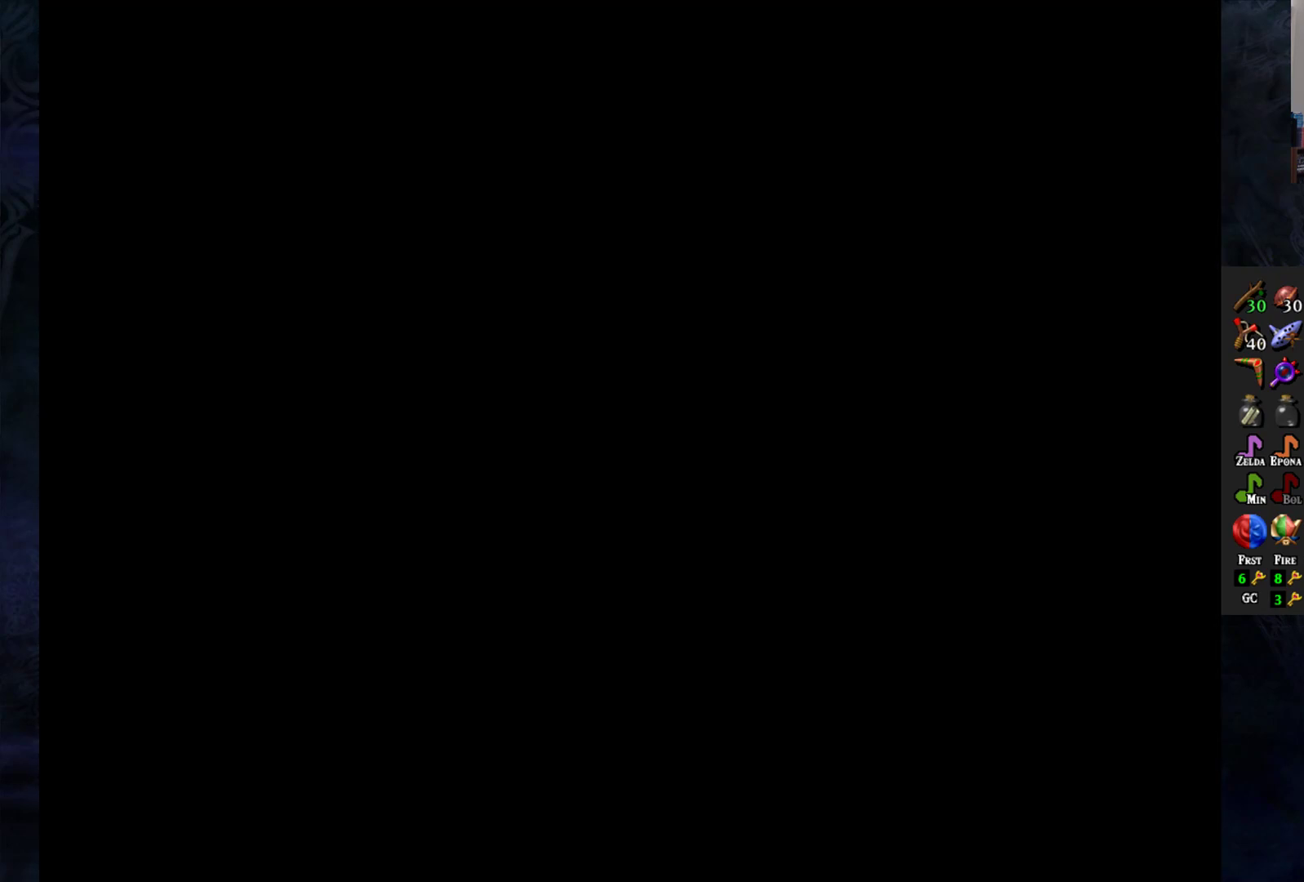
{"buttons": [], "left_stick": "center", "right_stick": "center", "events": []}
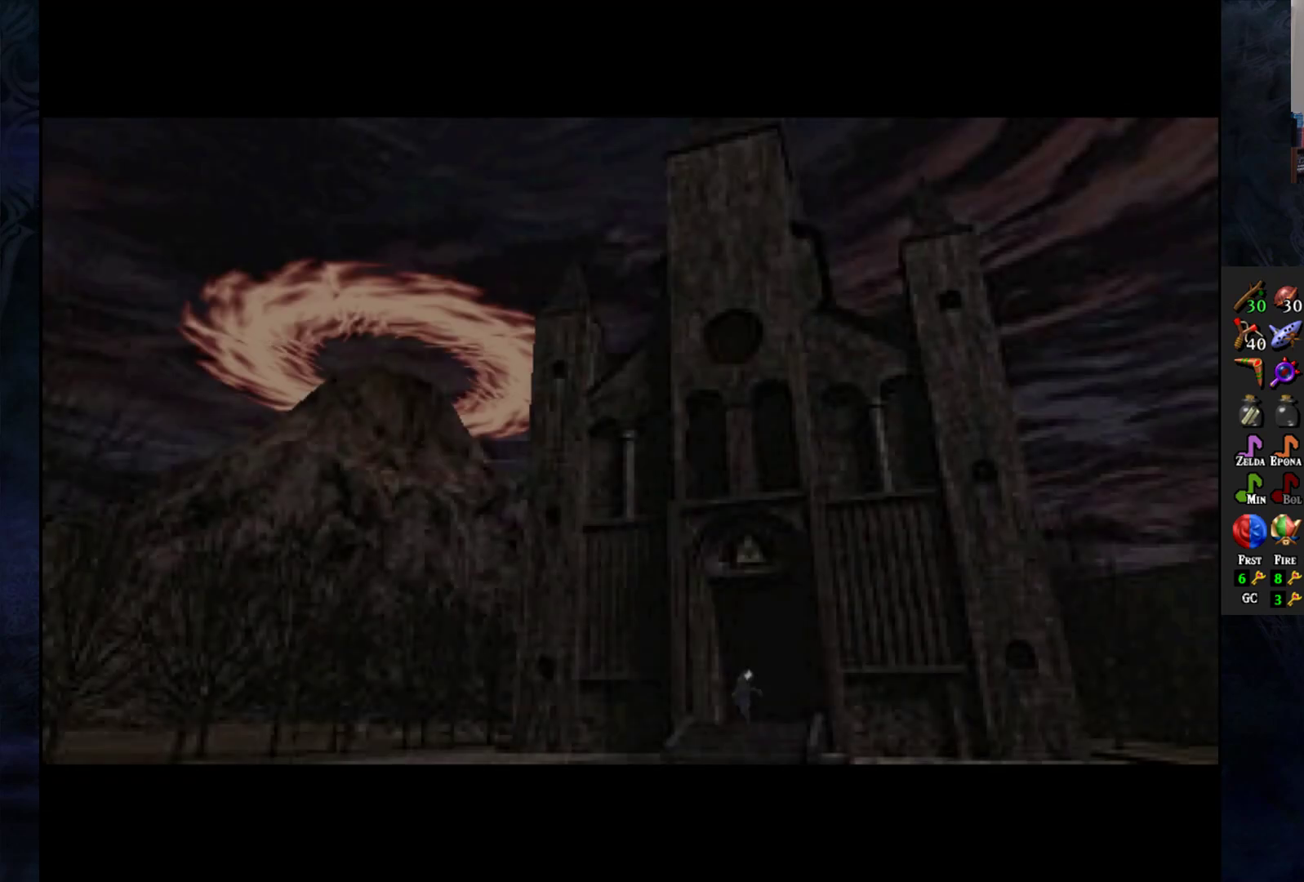
{"buttons": [], "left_stick": "center", "right_stick": "center", "events": []}
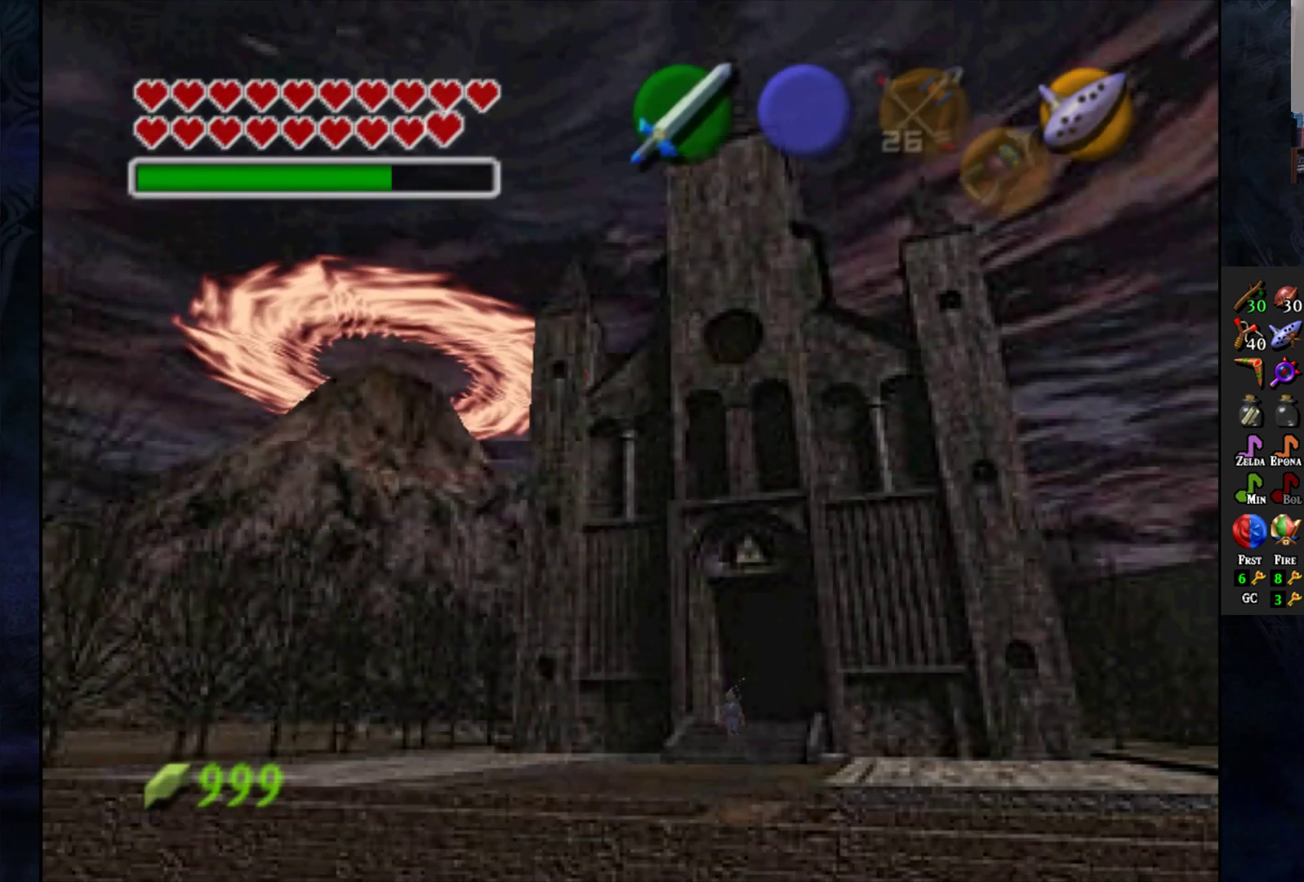
{"buttons": [], "left_stick": "down", "right_stick": "center", "events": [[200, "left_stick", "down"]]}
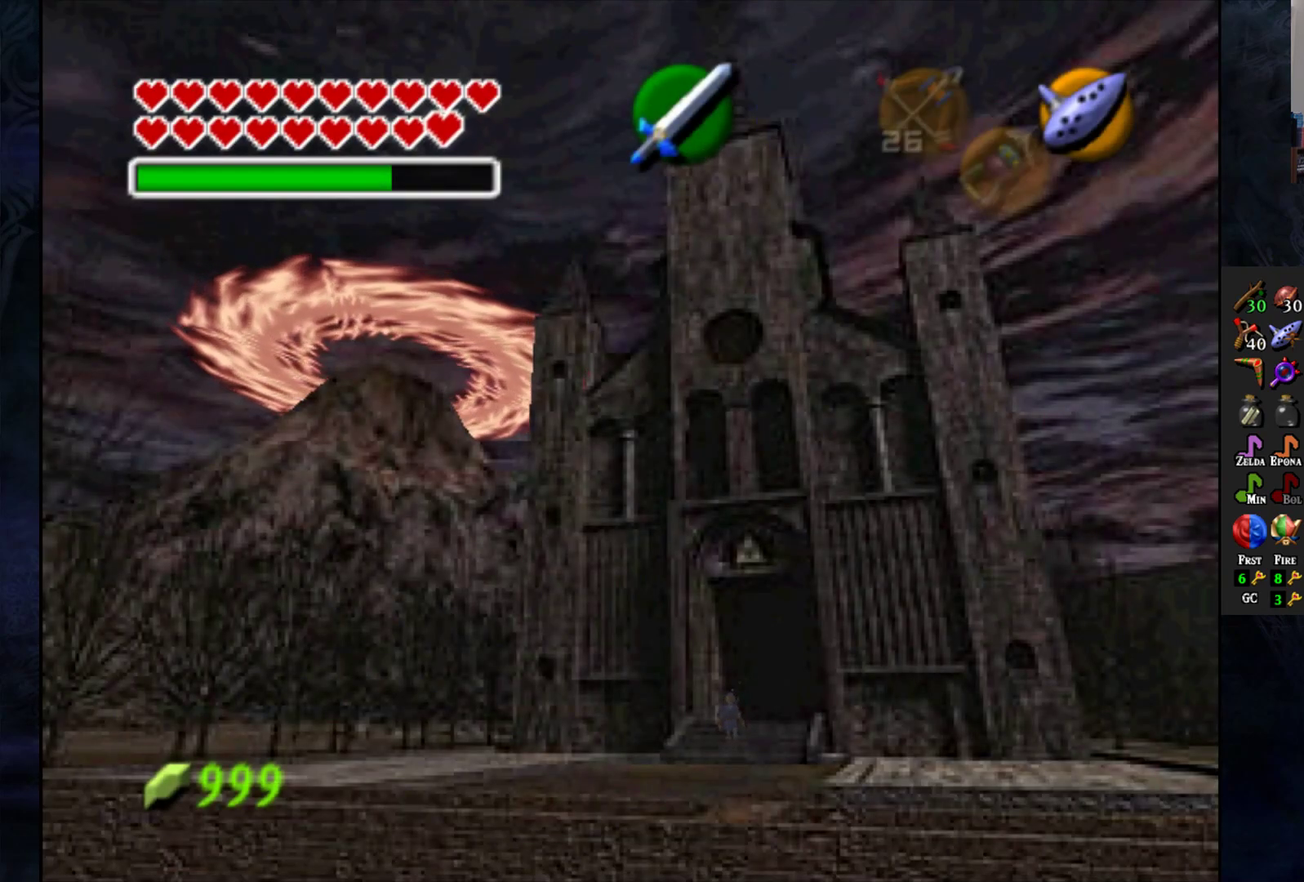
{"buttons": ["CROSS"], "left_stick": "down", "right_stick": "center", "events": [[383, "CROSS", "down"]]}
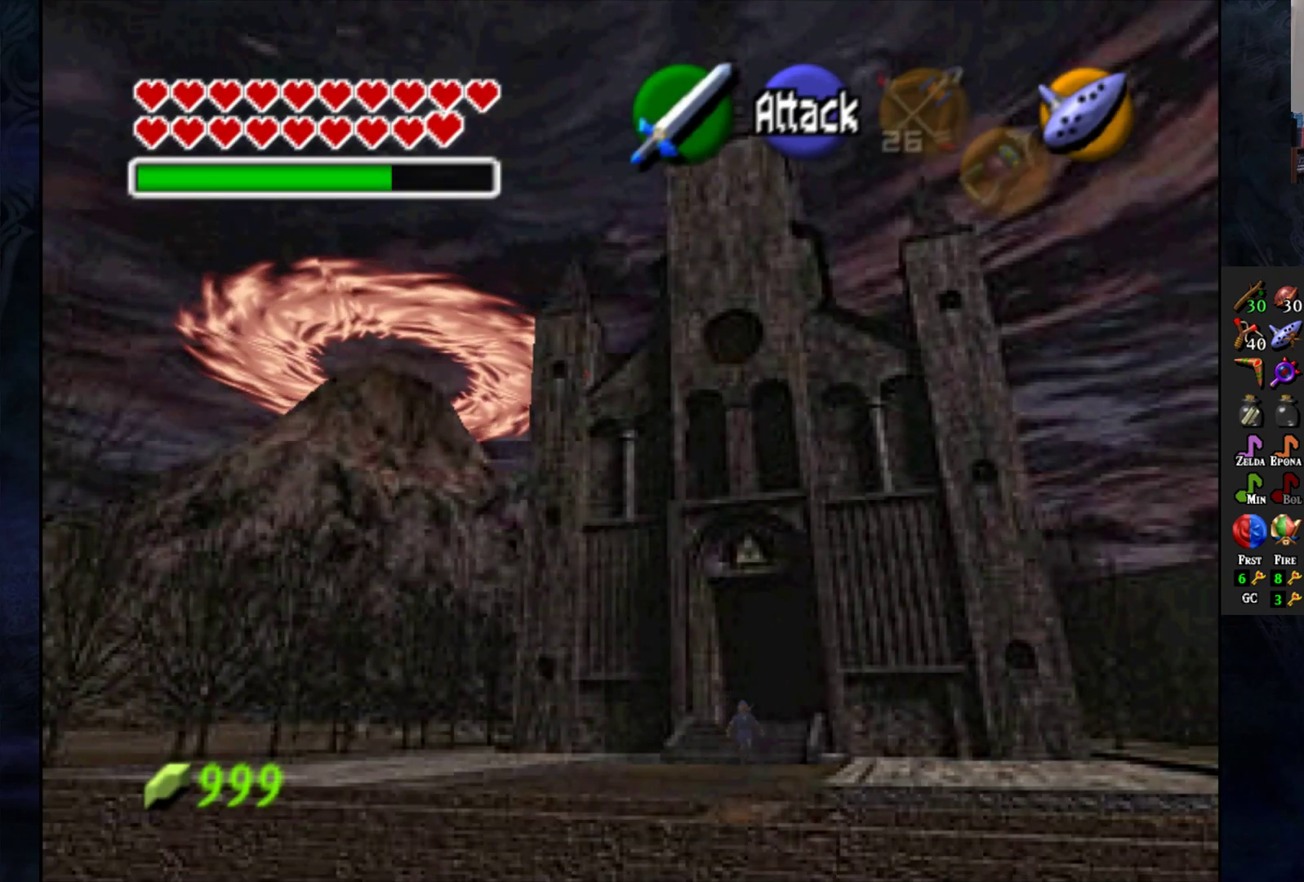
{"buttons": [], "left_stick": "down", "right_stick": "center", "events": [[217, "left_stick", "center"], [250, "CROSS", "up"], [400, "left_stick", "down"]]}
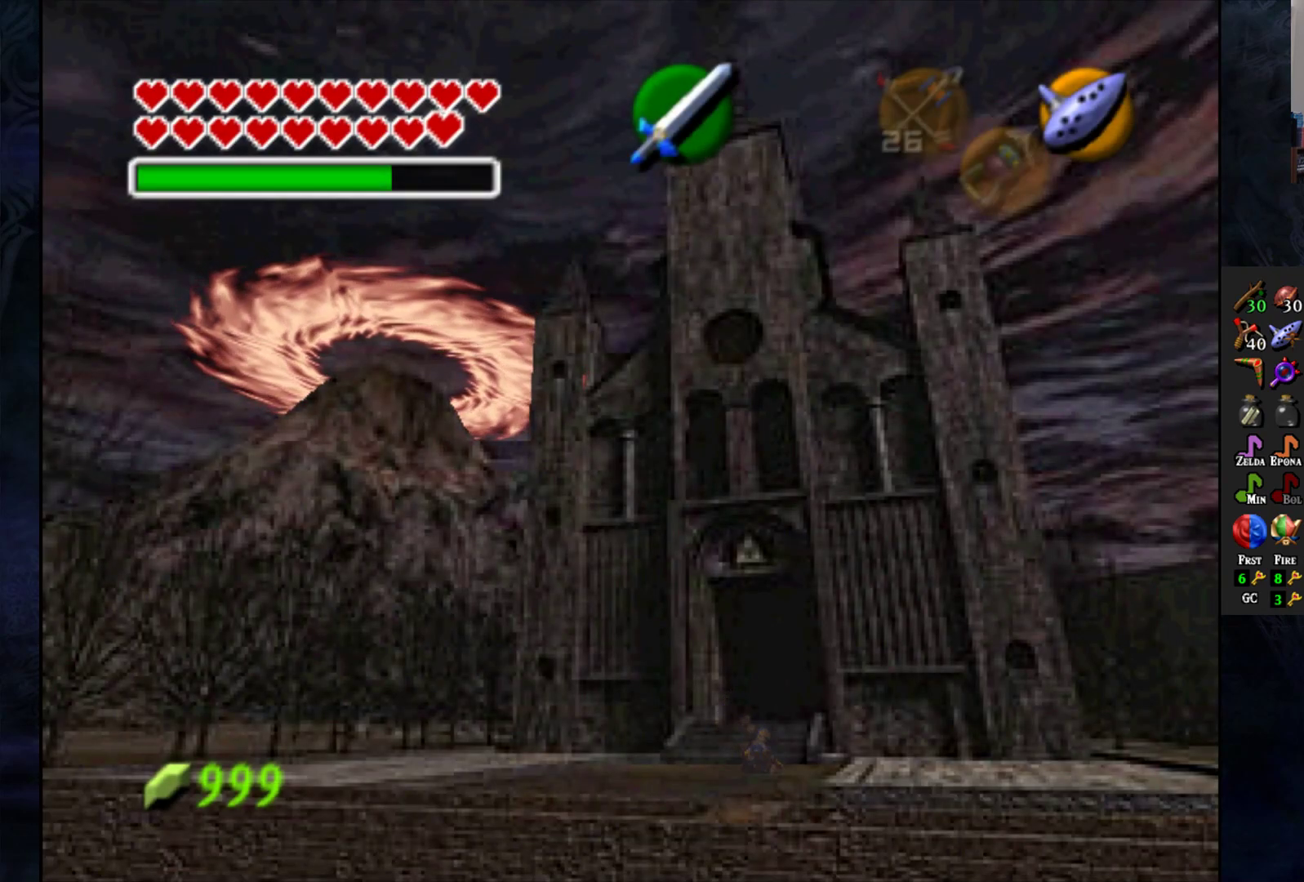
{"buttons": [], "left_stick": "down", "right_stick": "center", "events": []}
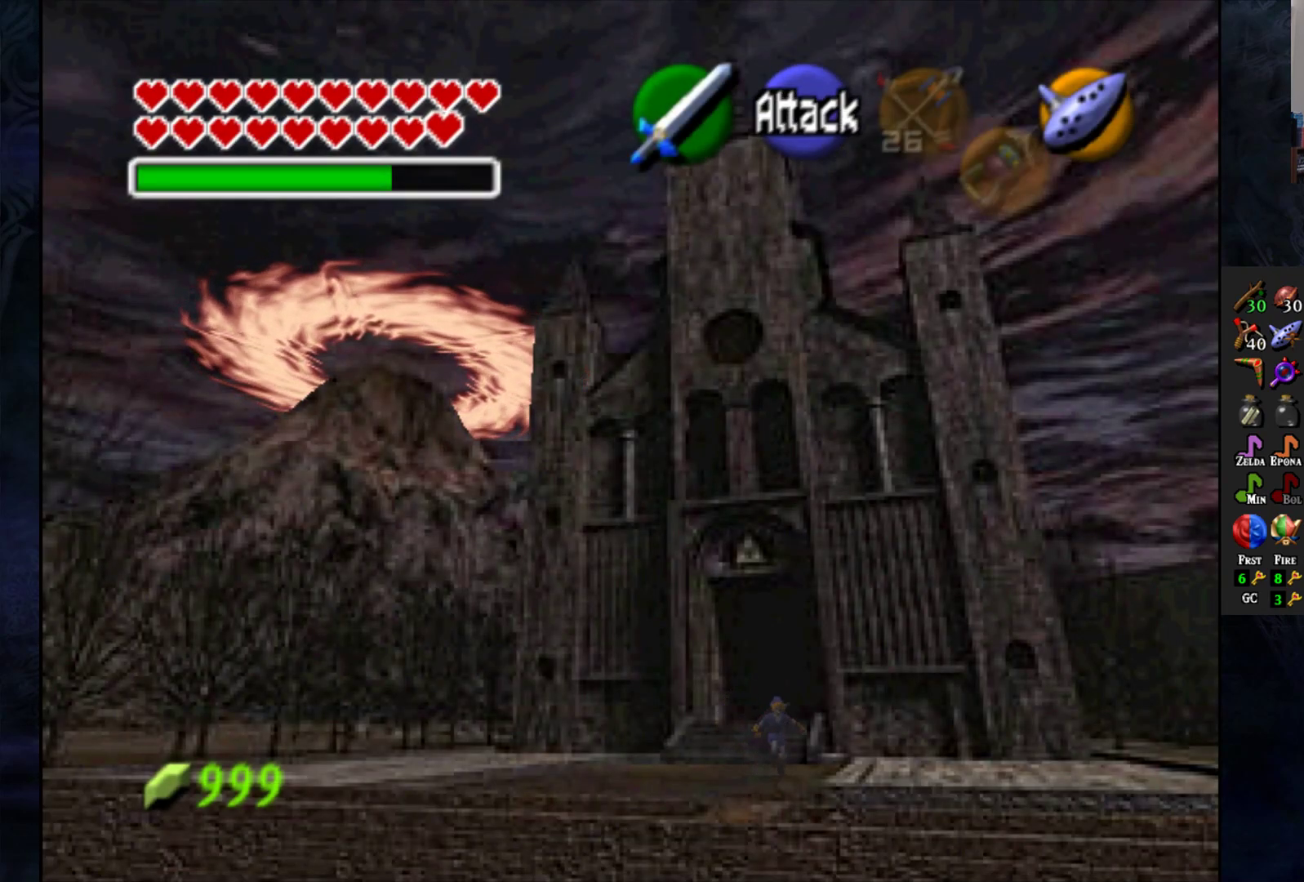
{"buttons": [], "left_stick": "down", "right_stick": "center", "events": []}
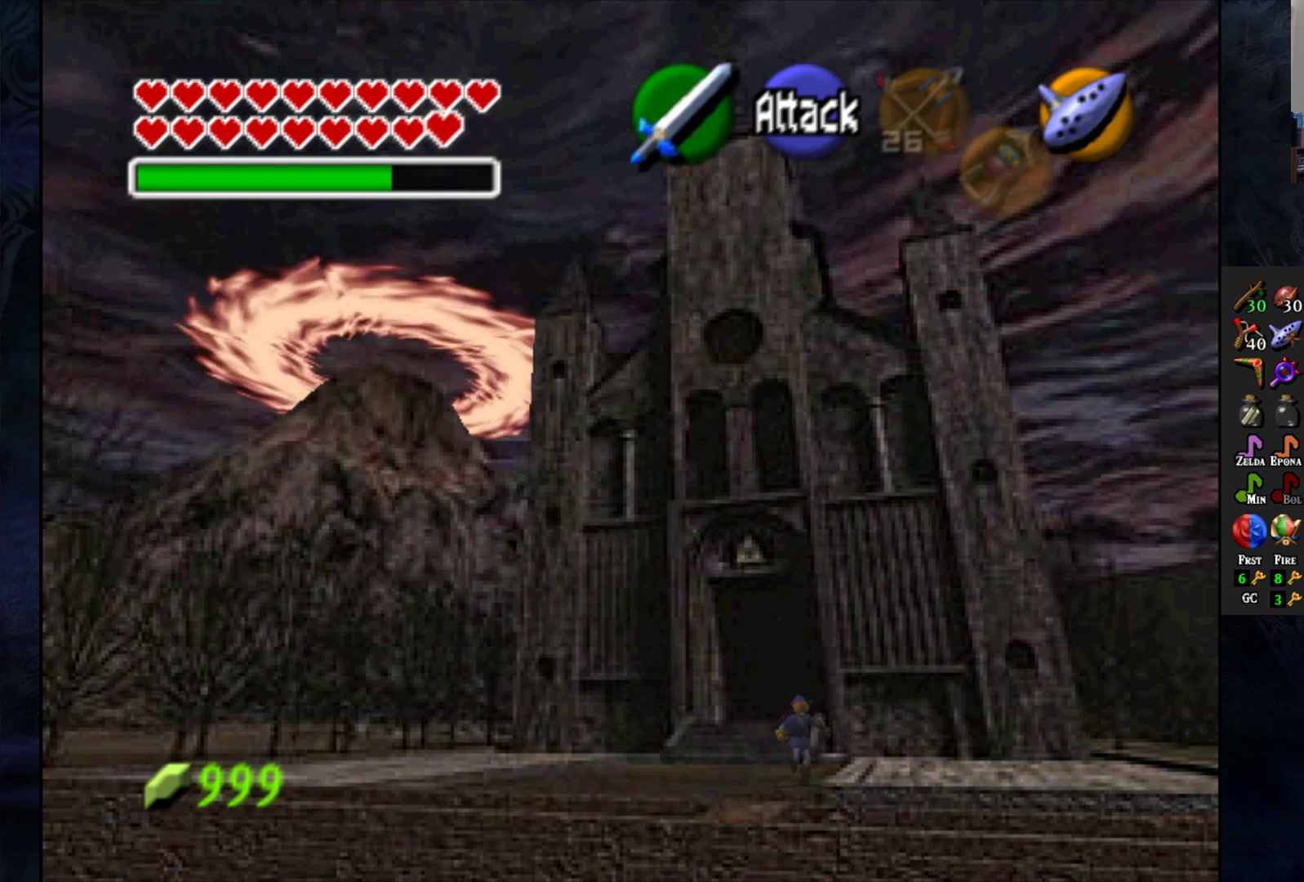
{"buttons": [], "left_stick": "down-right", "right_stick": "center", "events": [[350, "left_stick", "down-right"]]}
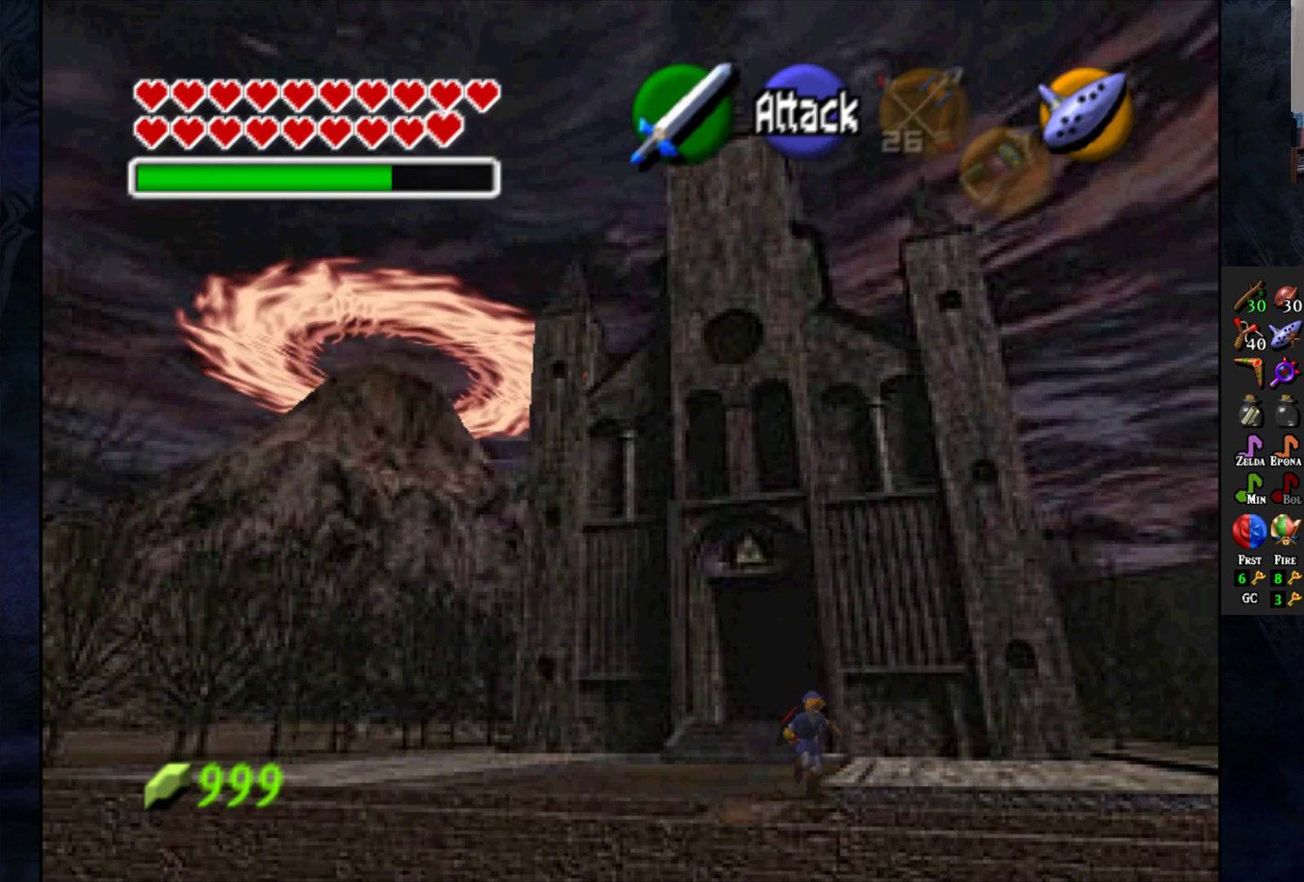
{"buttons": [], "left_stick": "down-right", "right_stick": "center", "events": []}
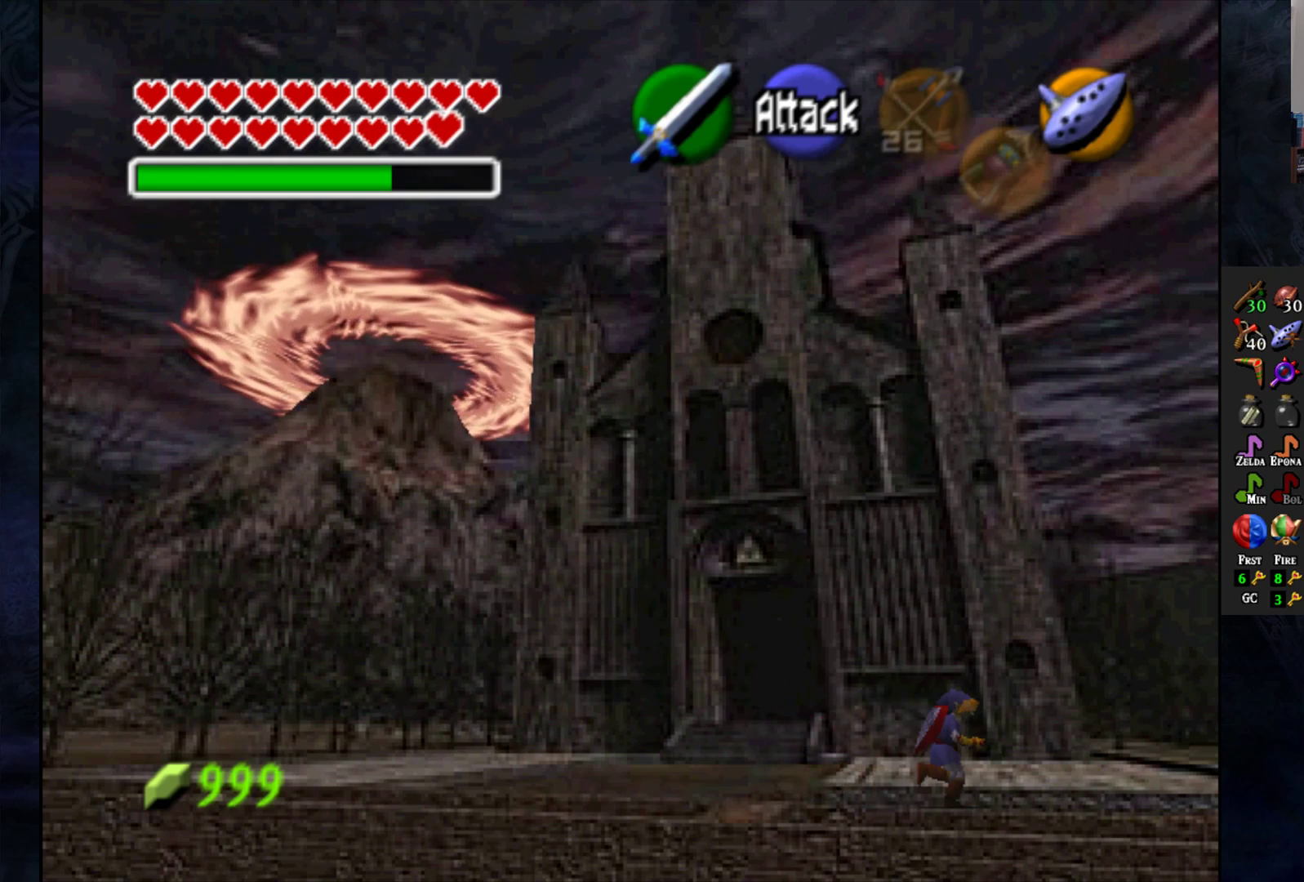
{"buttons": [], "left_stick": "down-right", "right_stick": "center", "events": [[17, "CROSS", "down"], [300, "CROSS", "up"]]}
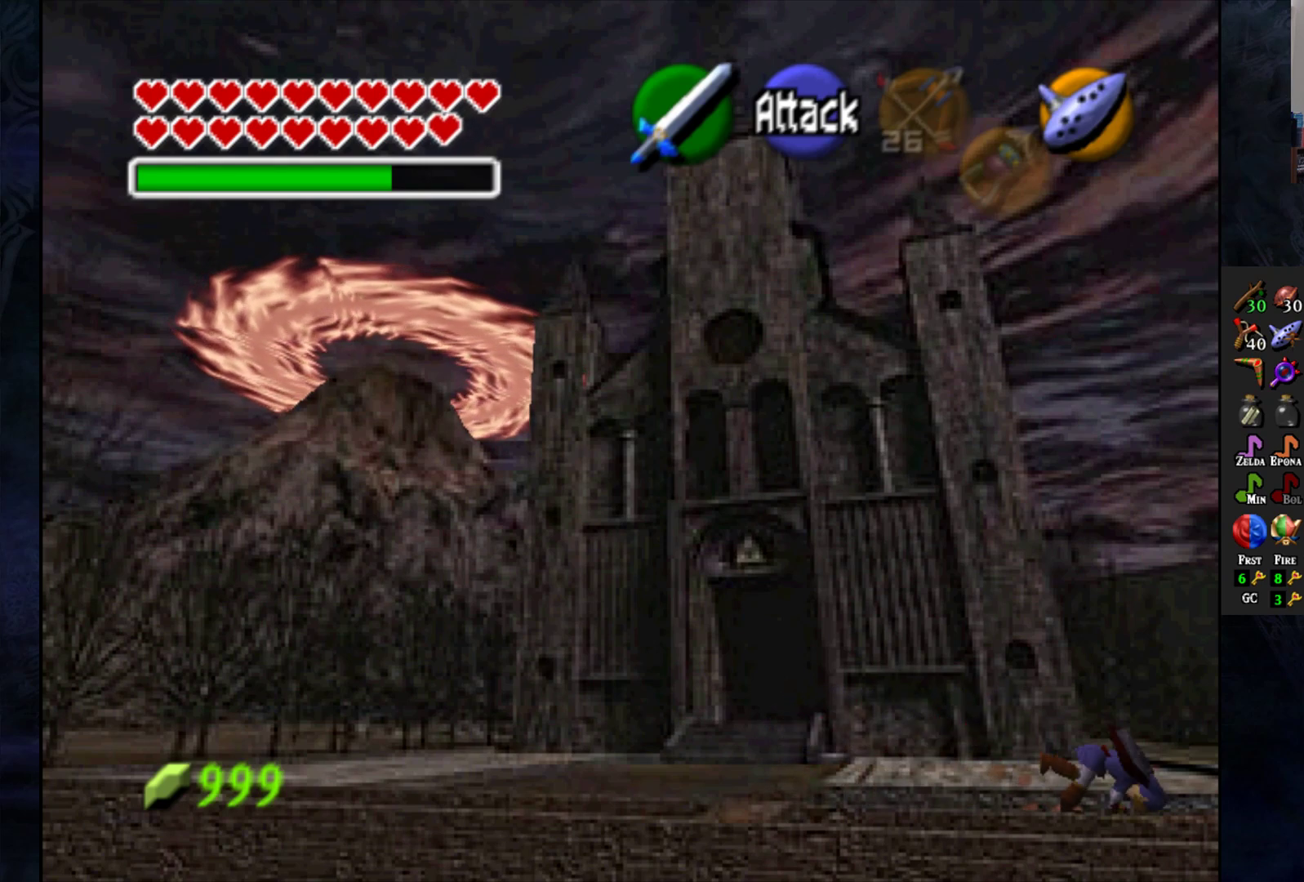
{"buttons": [], "left_stick": "down-right", "right_stick": "center", "events": []}